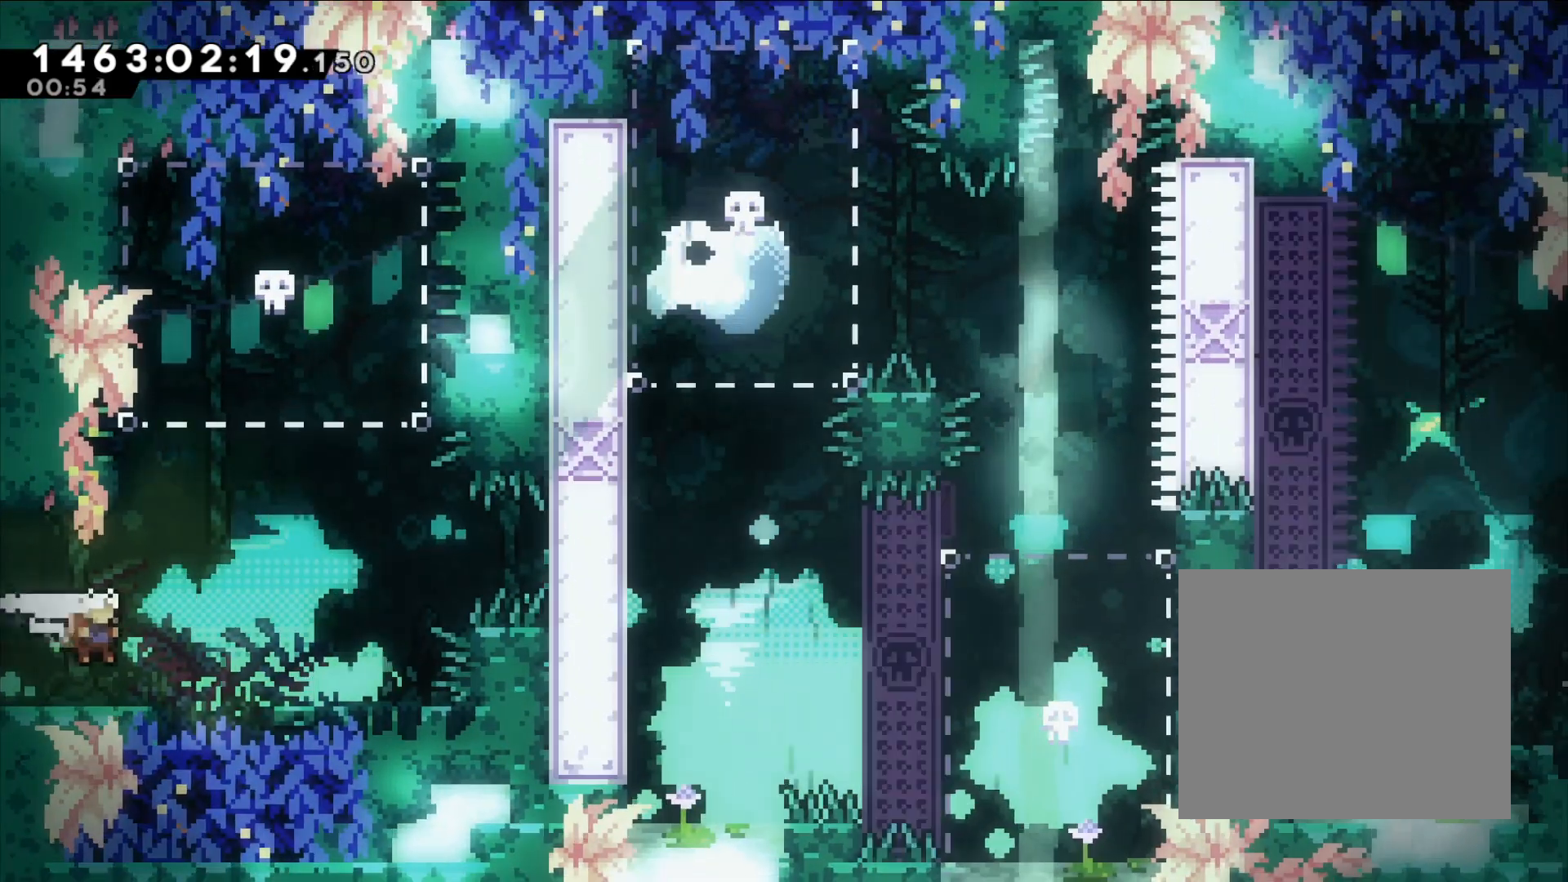
Gameplay with a controller (Nintendo layout); each line is a JSON object with the inputs held at the frame after it. "events" lists button and stick changes between this image and that frame as [ms after this image, input, new state], when the widget could be followed in between. Not read: HOME L1 L3 R1 R3 SELECT.
{"buttons": ["B"], "left_stick": "right", "right_stick": "center", "events": [[483, "B", "down"], [483, "left_stick", "right"]]}
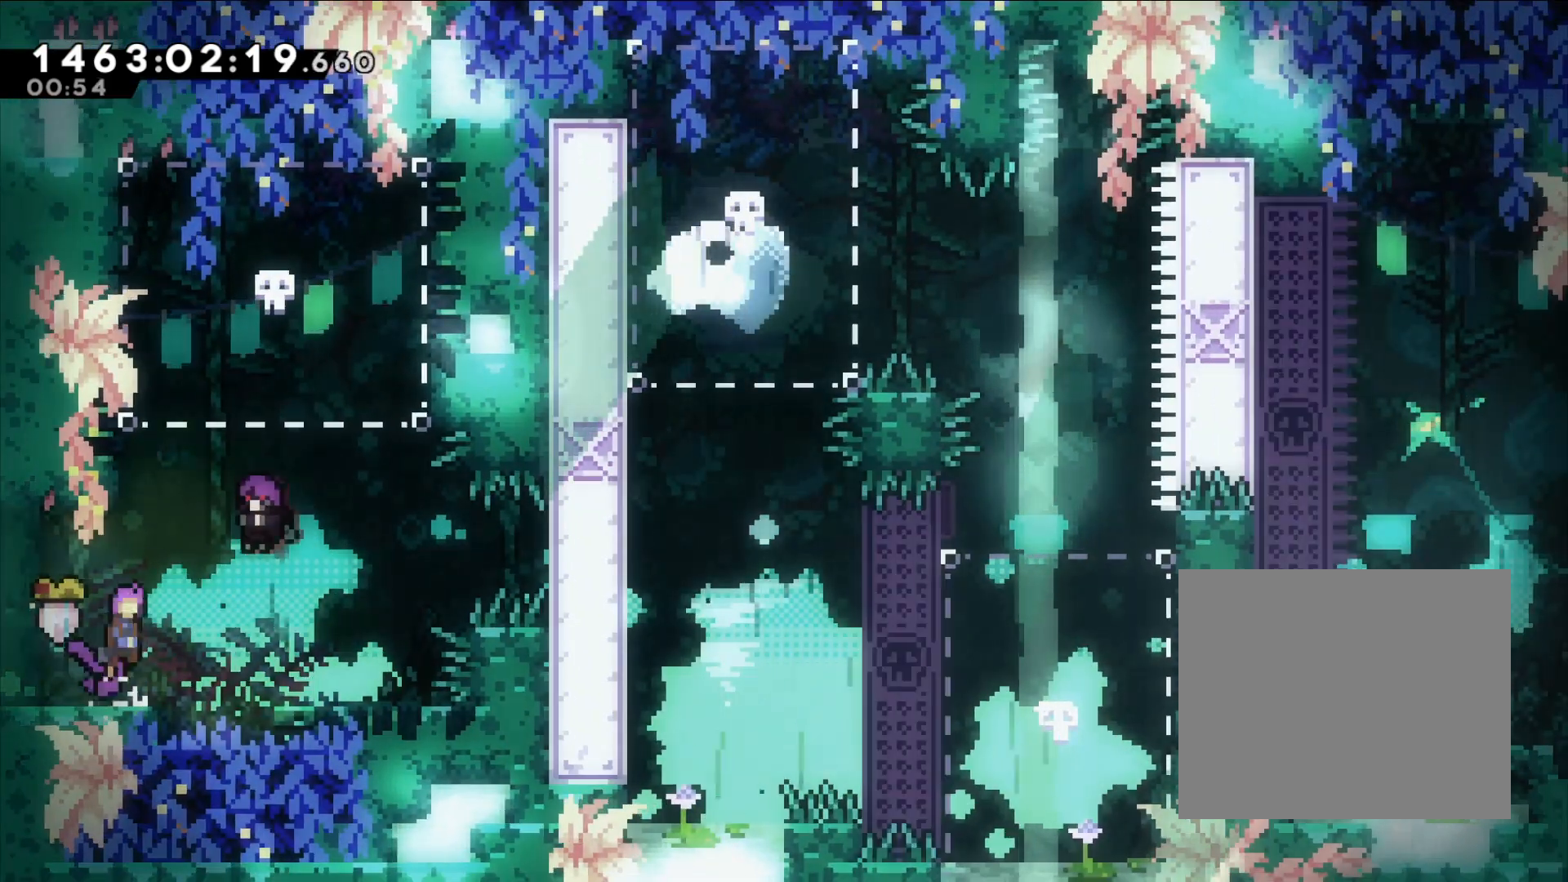
{"buttons": ["L2"], "left_stick": "up-left", "right_stick": "center", "events": [[83, "left_stick", "up"], [150, "Y", "down"], [250, "B", "up"], [333, "L2", "down"], [367, "left_stick", "up-left"], [383, "Y", "up"]]}
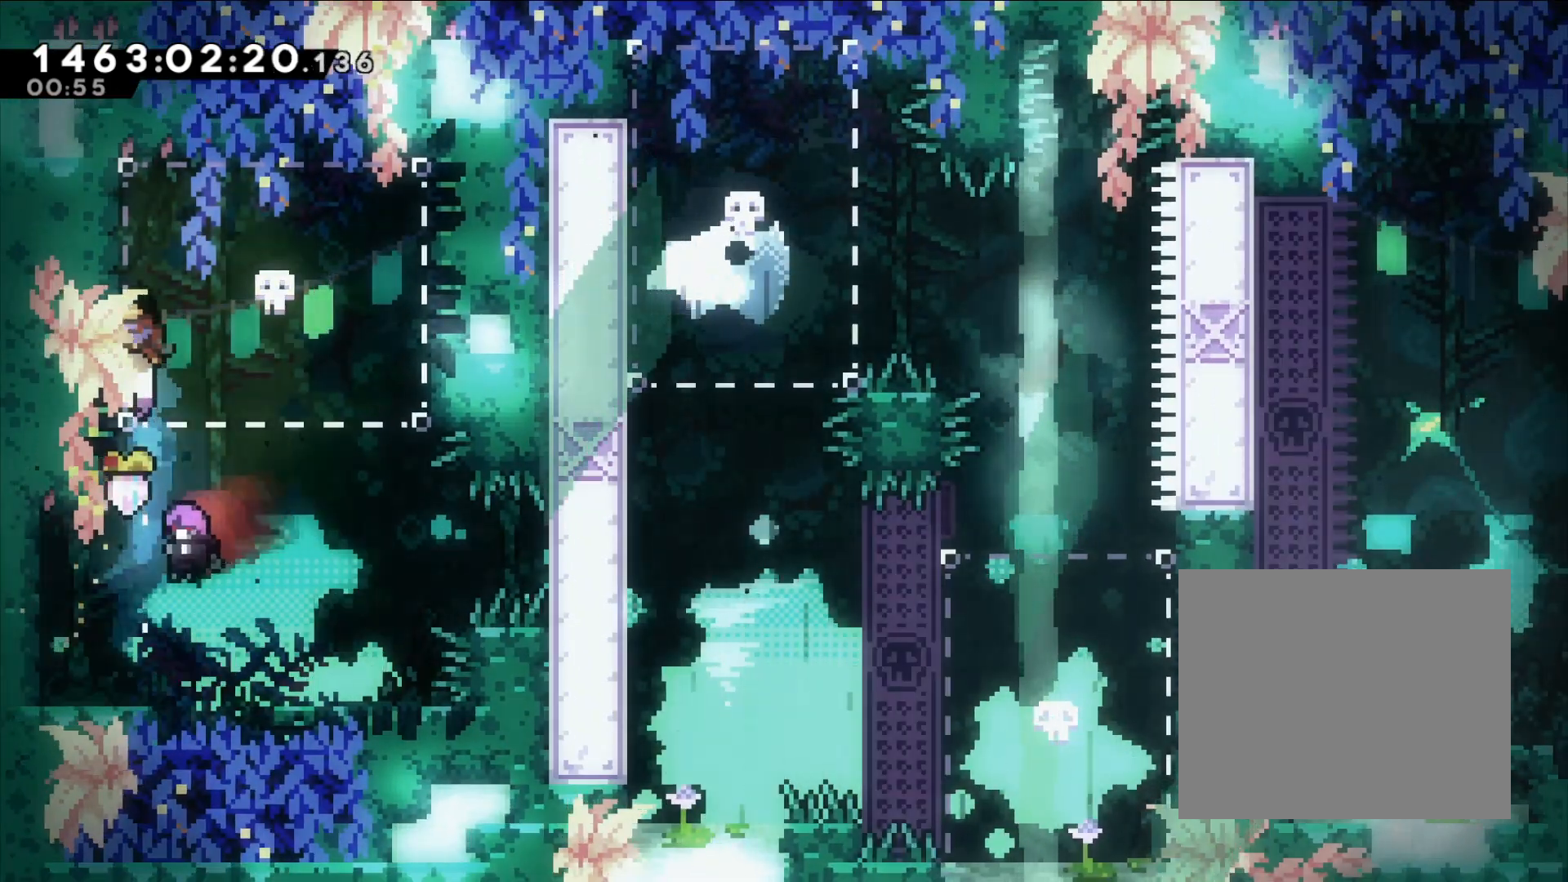
{"buttons": ["L2"], "left_stick": "center", "right_stick": "center", "events": [[50, "left_stick", "center"], [133, "left_stick", "up"], [250, "left_stick", "center"]]}
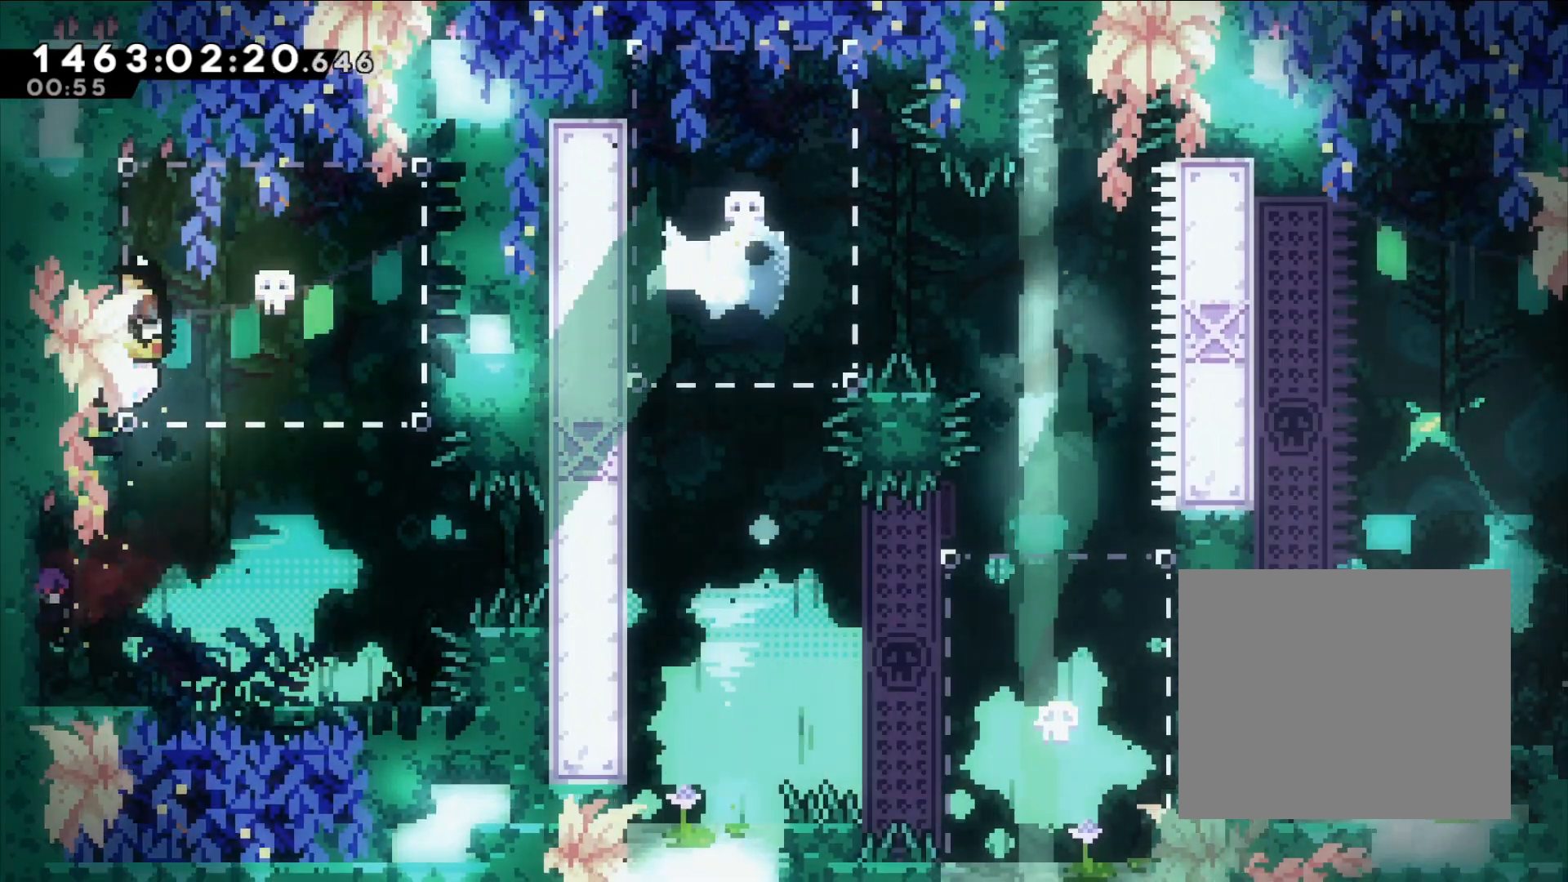
{"buttons": ["B", "L2"], "left_stick": "right", "right_stick": "center", "events": [[33, "left_stick", "right"], [167, "B", "down"]]}